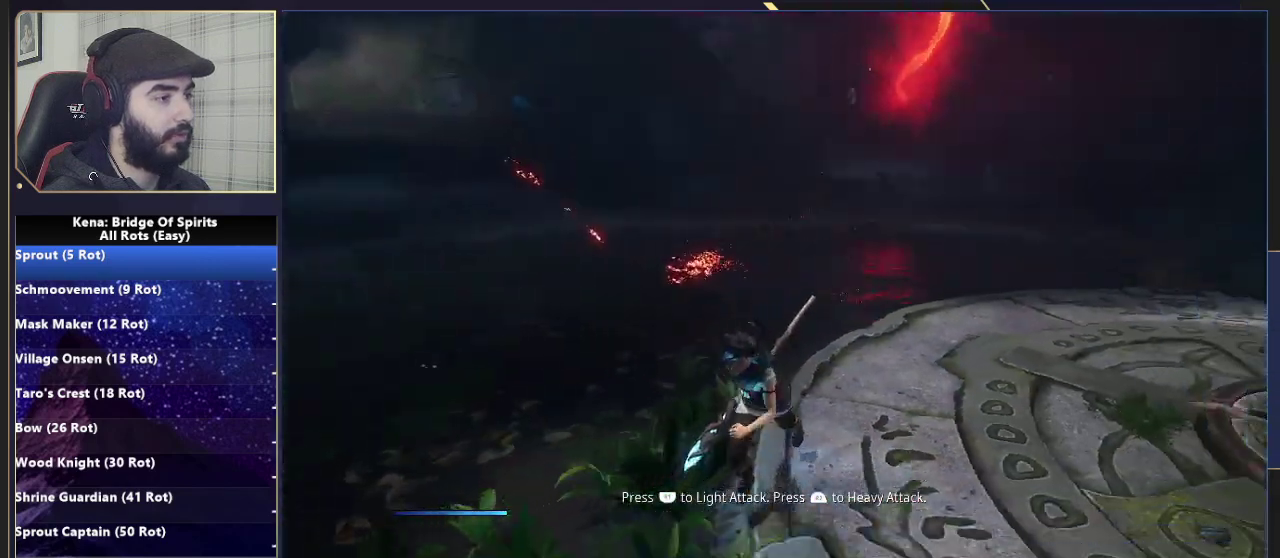
Gameplay with a controller (PlayStation layout); each line is a JSON object with the inputs held at the frame after it. "events" lists button and stick changes between this image and that frame as [ms after this image, input, new state], when the widget could be followed in between.
{"buttons": ["R2"], "left_stick": "up-right", "right_stick": "center", "events": [[33, "left_stick", "down"], [117, "left_stick", "right"], [133, "R2", "down"], [150, "right_stick", "center"], [217, "left_stick", "up-right"]]}
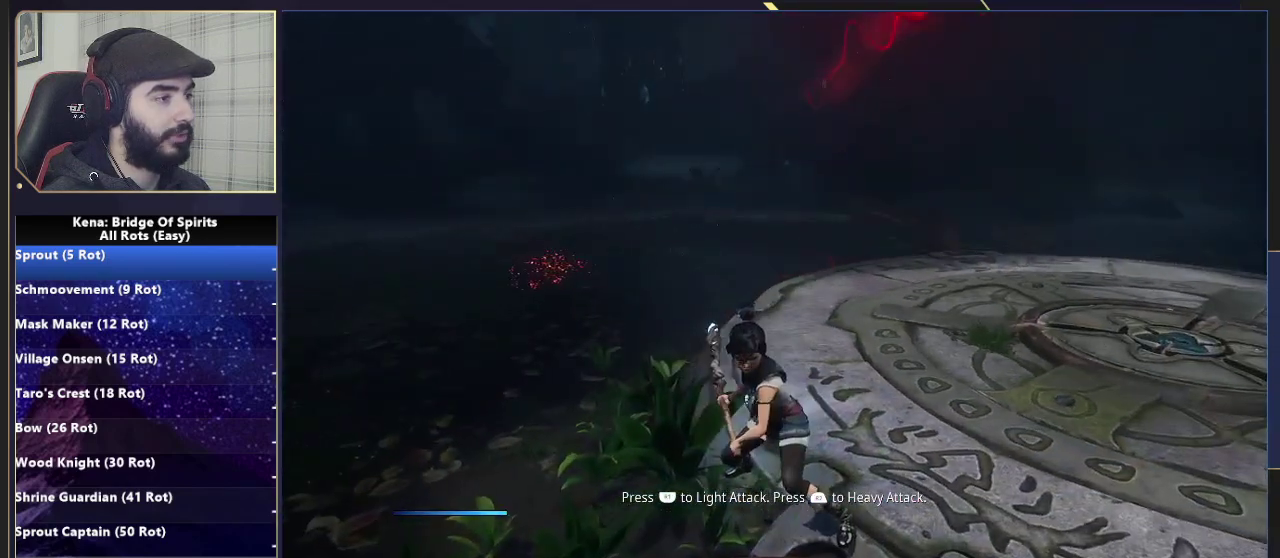
{"buttons": ["R2"], "left_stick": "up-right", "right_stick": "center", "events": [[33, "right_stick", "right"], [167, "right_stick", "center"], [333, "right_stick", "right"], [500, "right_stick", "center"]]}
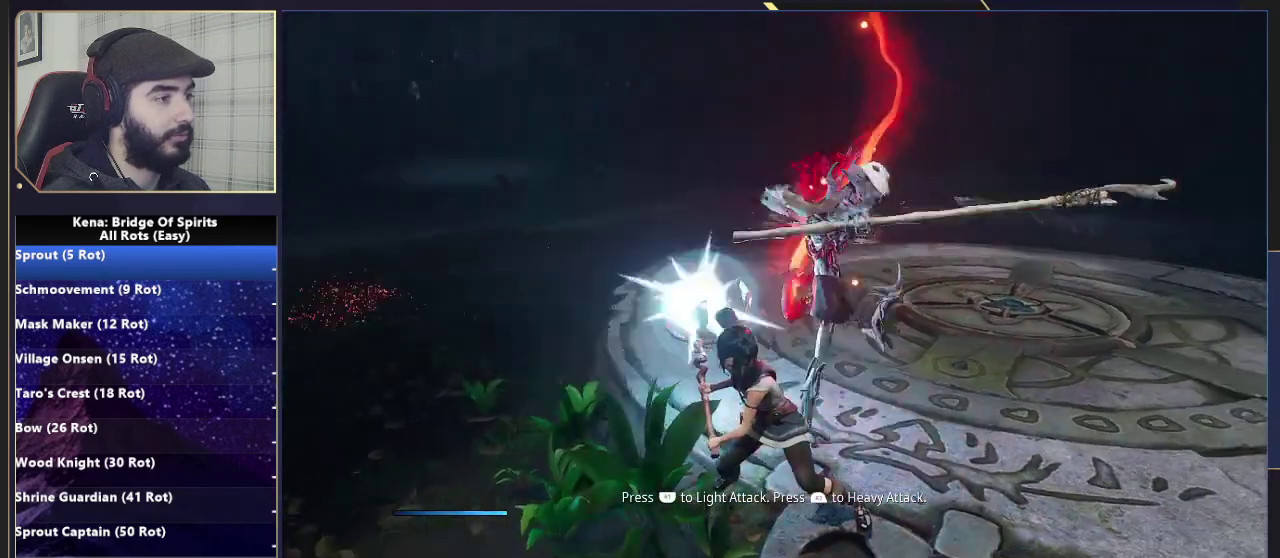
{"buttons": [], "left_stick": "up-right", "right_stick": "center", "events": [[450, "R2", "up"]]}
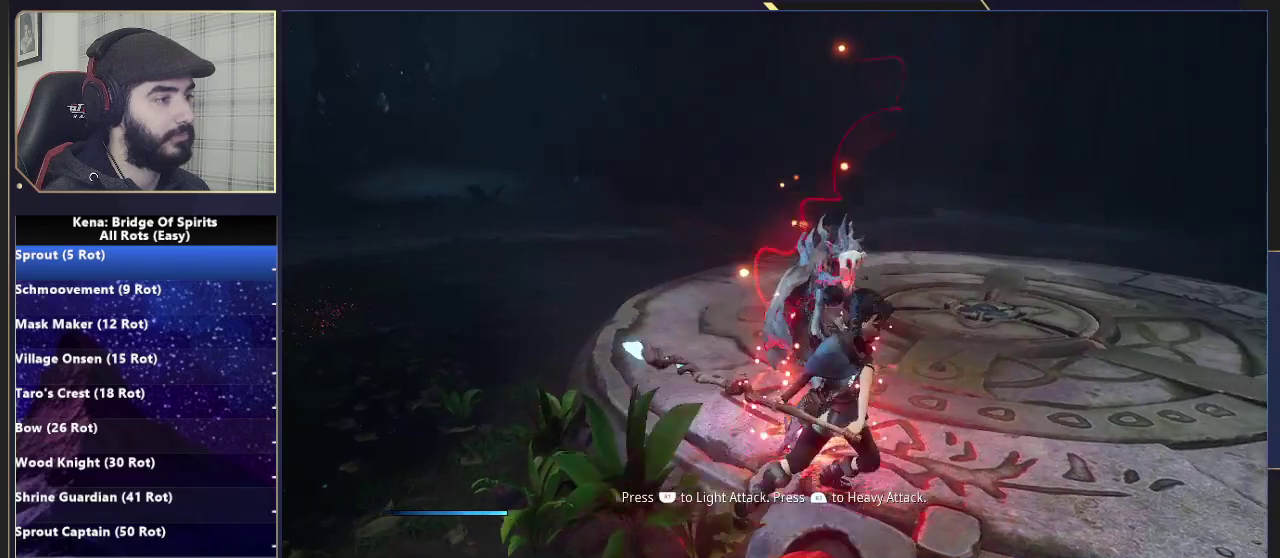
{"buttons": [], "left_stick": "up", "right_stick": "center", "events": [[167, "right_stick", "left"], [217, "left_stick", "up"], [467, "right_stick", "center"]]}
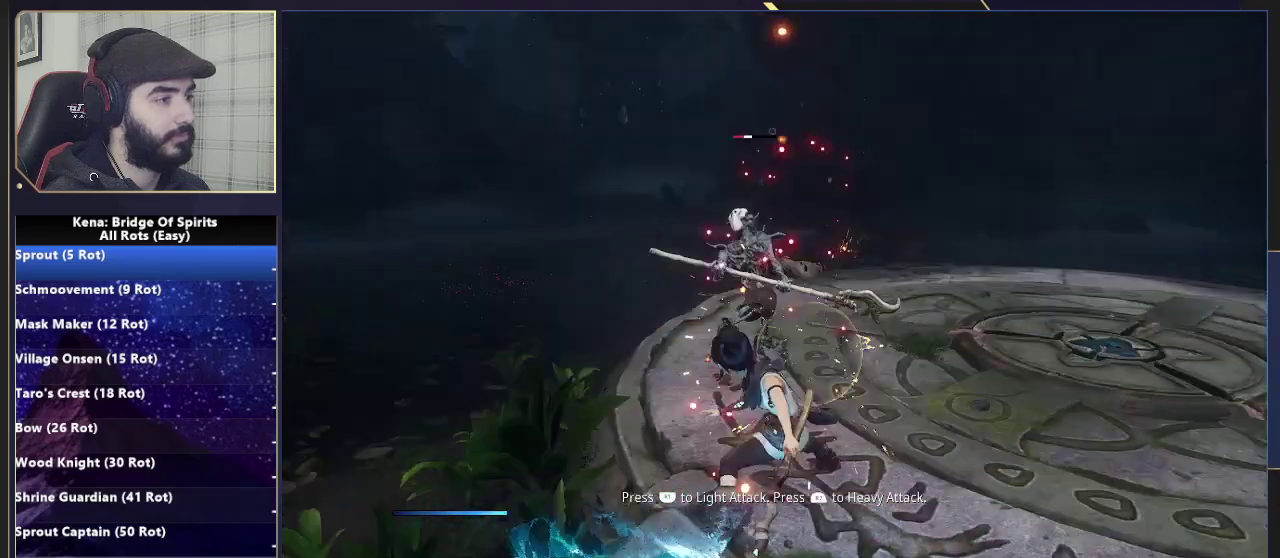
{"buttons": ["R1"], "left_stick": "up", "right_stick": "center", "events": [[33, "R1", "down"], [117, "R1", "up"], [450, "R1", "down"]]}
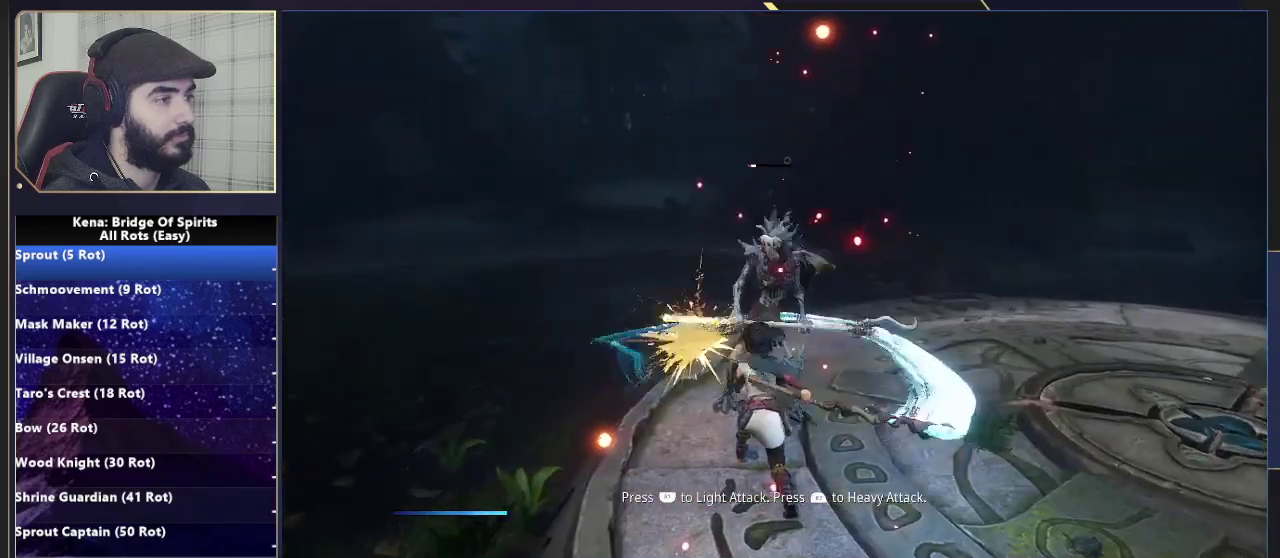
{"buttons": [], "left_stick": "up-left", "right_stick": "center", "events": [[50, "R1", "up"], [267, "left_stick", "up-left"], [283, "CIRCLE", "down"], [350, "CIRCLE", "up"]]}
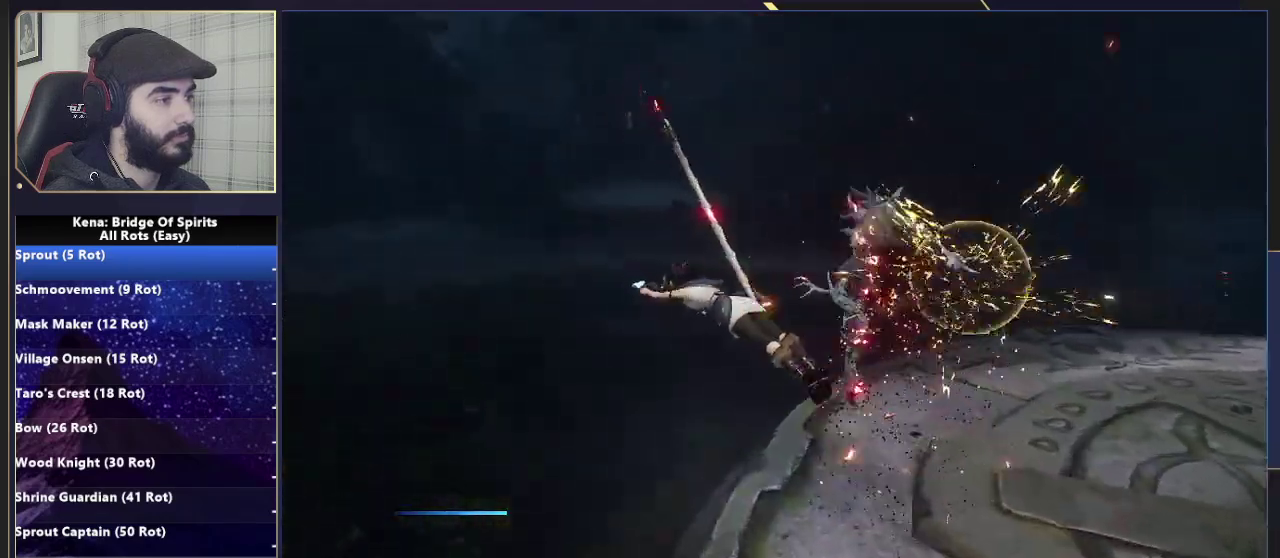
{"buttons": [], "left_stick": "up-left", "right_stick": "right", "events": [[17, "right_stick", "right"]]}
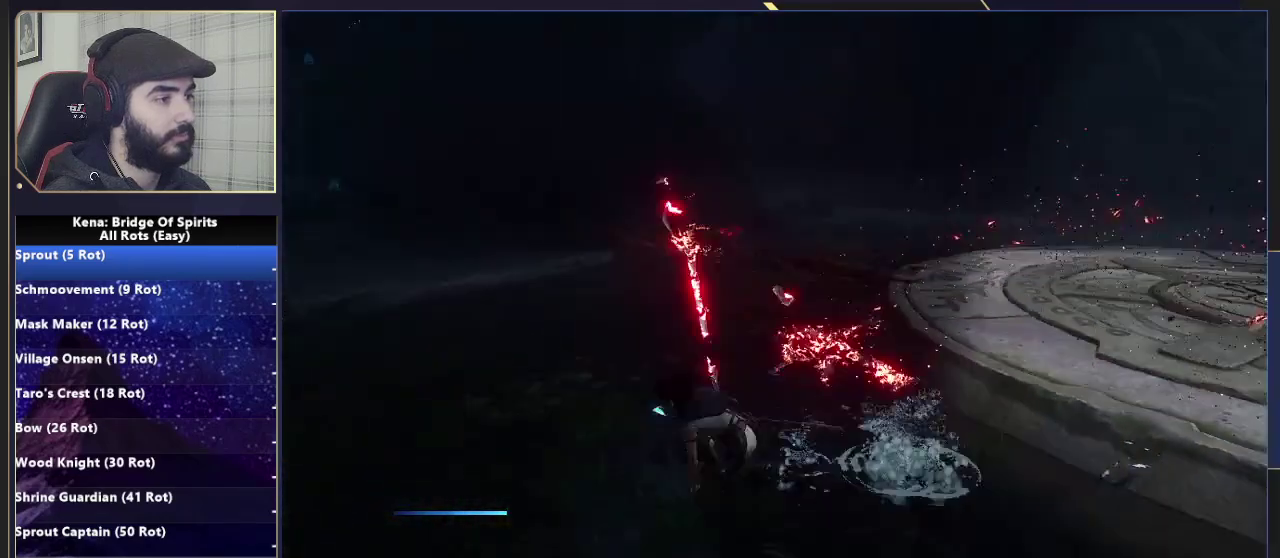
{"buttons": [], "left_stick": "up-left", "right_stick": "right", "events": [[67, "left_stick", "left"], [383, "left_stick", "up-left"]]}
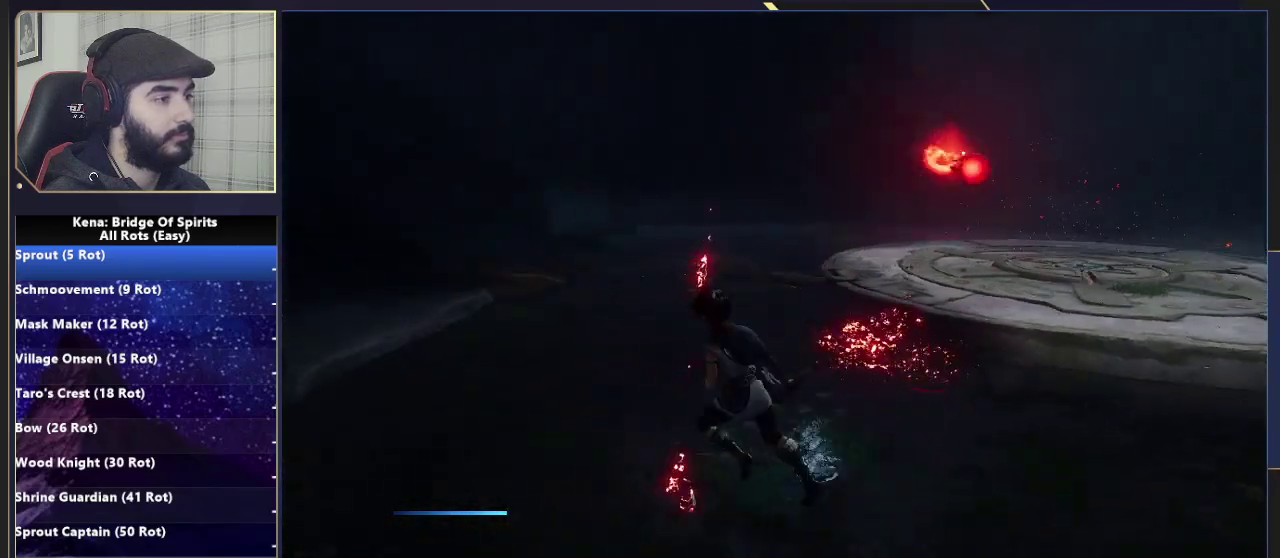
{"buttons": ["R2"], "left_stick": "up-right", "right_stick": "center", "events": [[50, "left_stick", "up"], [200, "left_stick", "up-right"], [300, "R2", "down"], [317, "right_stick", "center"]]}
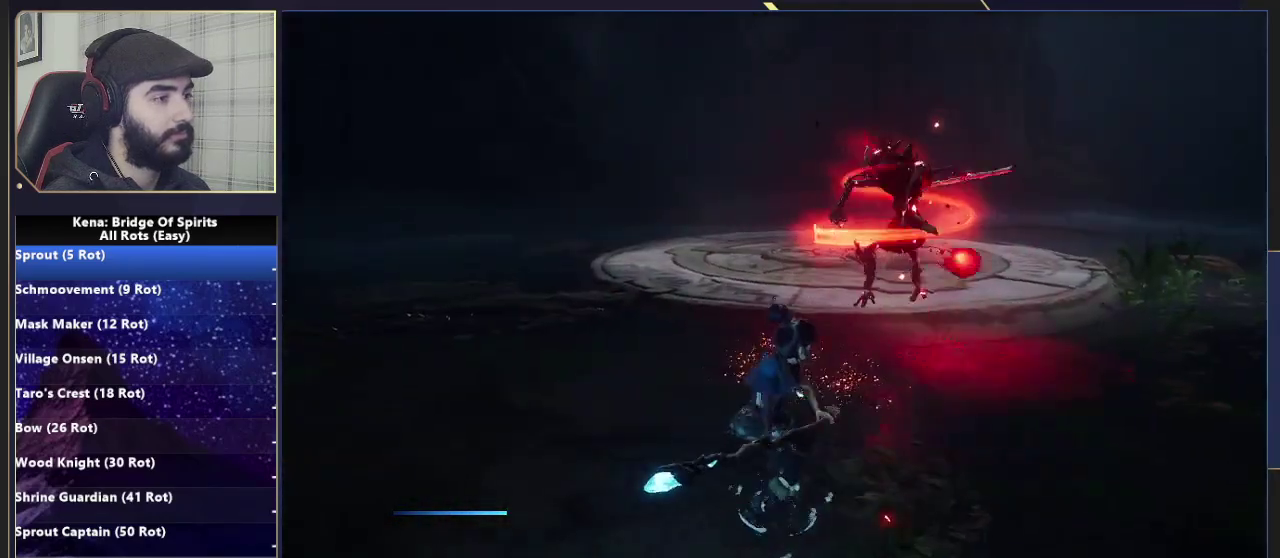
{"buttons": ["R2"], "left_stick": "up-right", "right_stick": "center", "events": []}
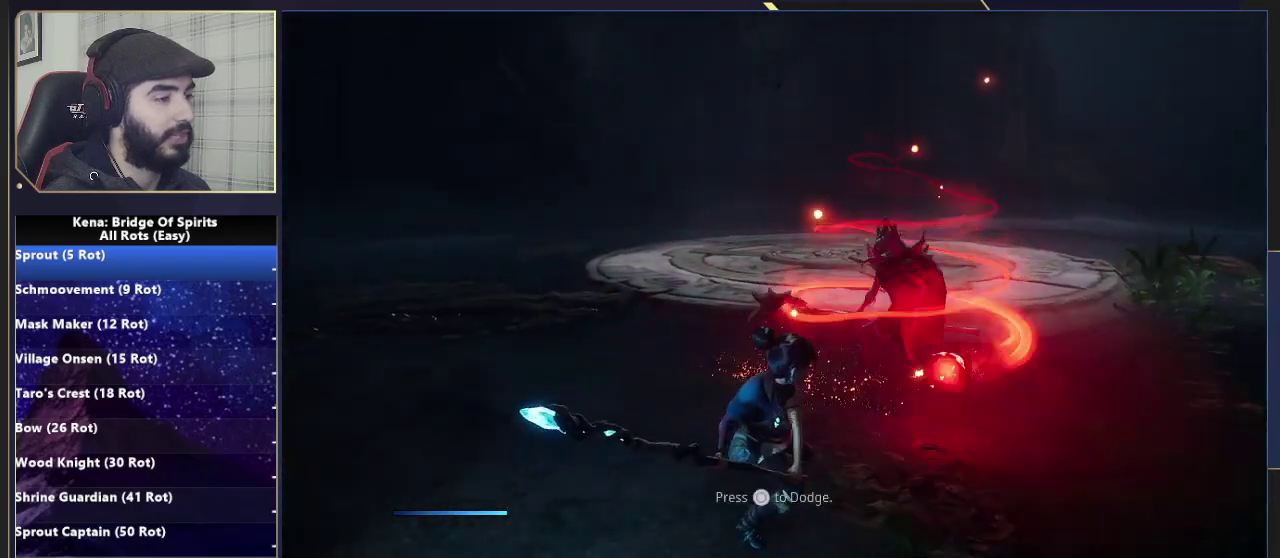
{"buttons": [], "left_stick": "up-right", "right_stick": "right", "events": [[217, "R2", "up"], [317, "right_stick", "right"]]}
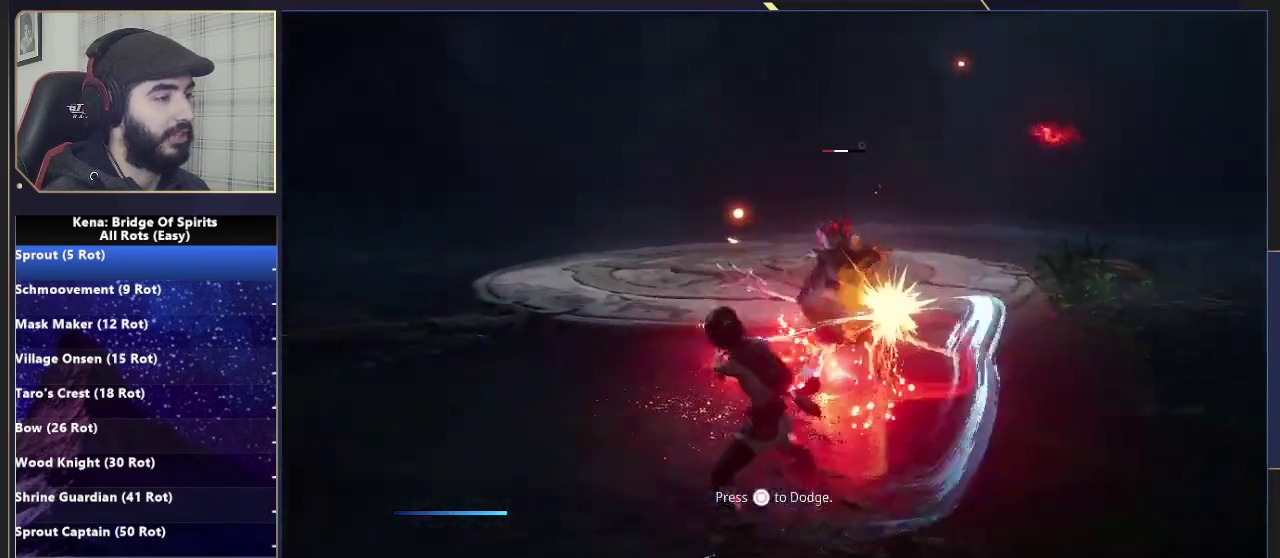
{"buttons": [], "left_stick": "up", "right_stick": "center", "events": [[50, "right_stick", "center"], [150, "left_stick", "up"], [250, "R1", "down"], [350, "R1", "up"]]}
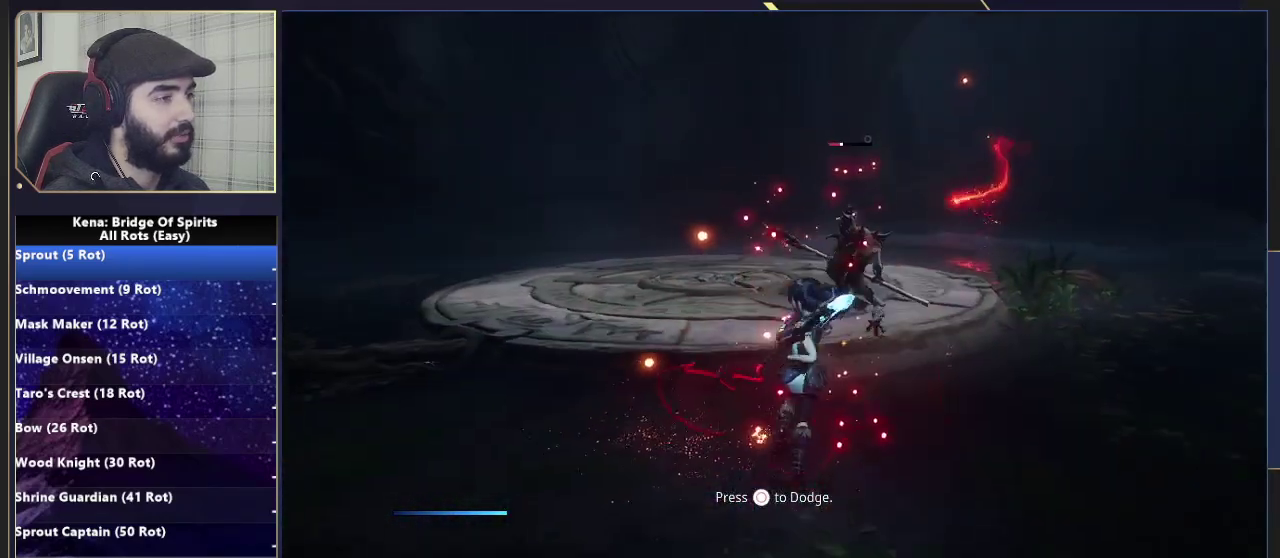
{"buttons": [], "left_stick": "up", "right_stick": "center", "events": [[217, "R1", "down"], [283, "R1", "up"]]}